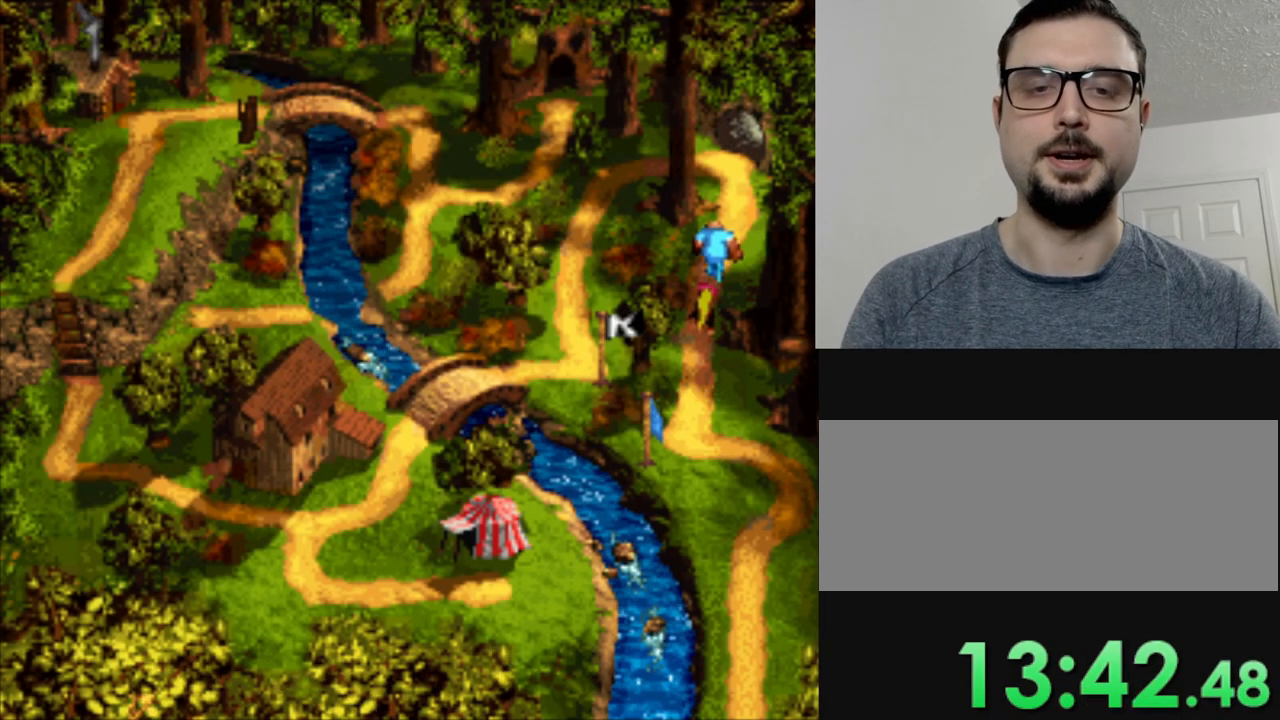
Gameplay with a controller (Nintendo layout); each line is a JSON object with the inputs held at the frame after it. "events" lists button and stick changes between this image and that frame as [ms after this image, input, new state], when the widget could be followed in between. Not read: L3 R3.
{"buttons": ["DPAD_LEFT"], "events": [[384, "DPAD_LEFT", "down"]]}
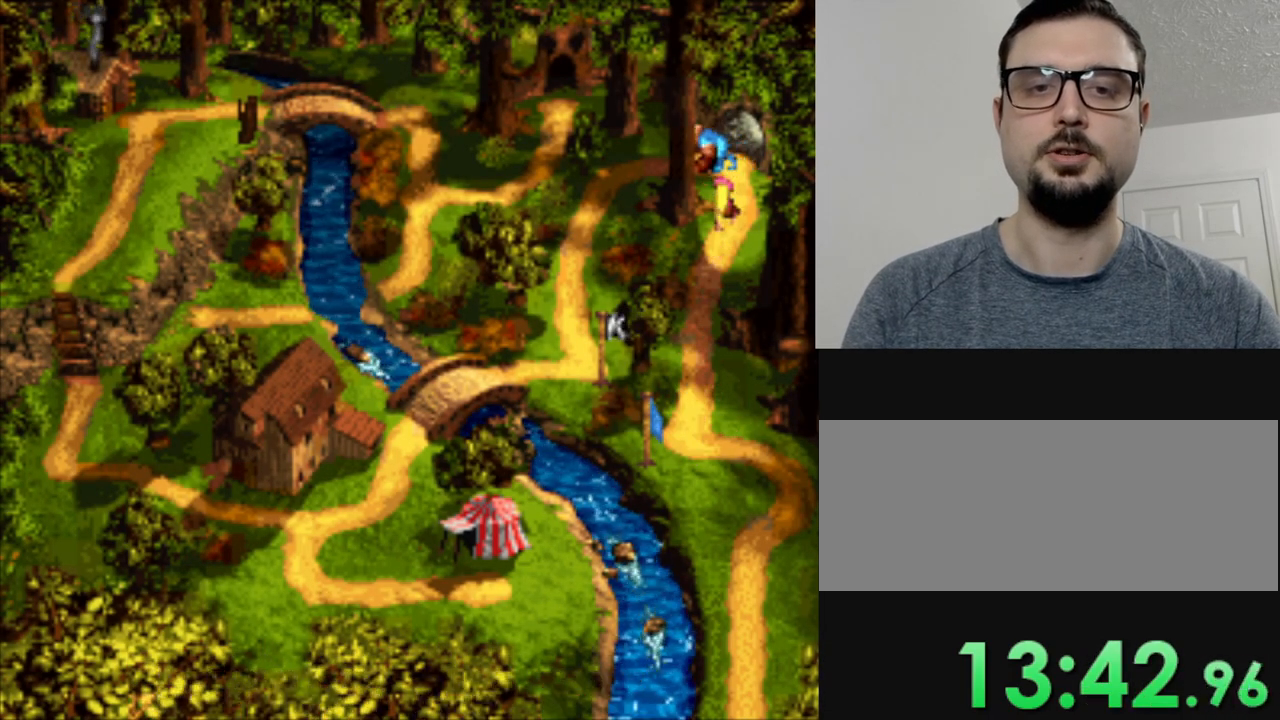
{"buttons": [], "events": [[167, "DPAD_LEFT", "up"]]}
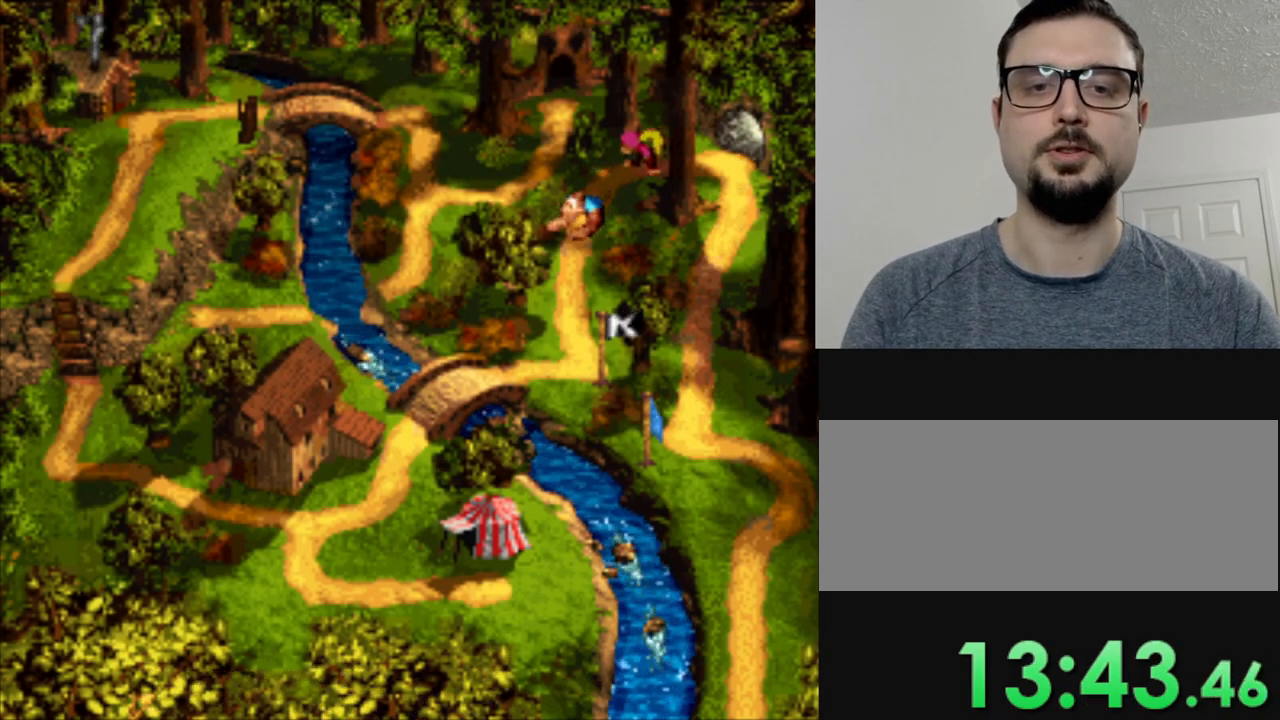
{"buttons": [], "events": []}
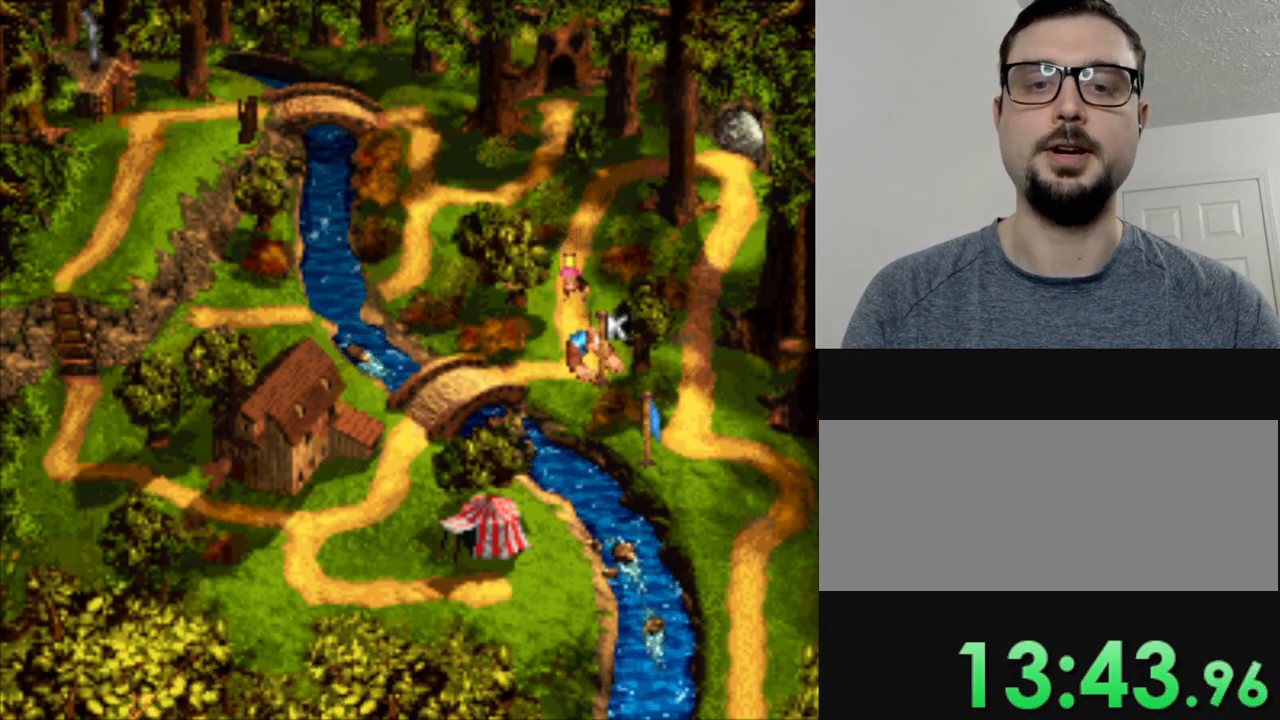
{"buttons": ["B"], "events": [[67, "B", "down"], [167, "B", "up"], [284, "B", "down"], [384, "B", "up"], [484, "B", "down"]]}
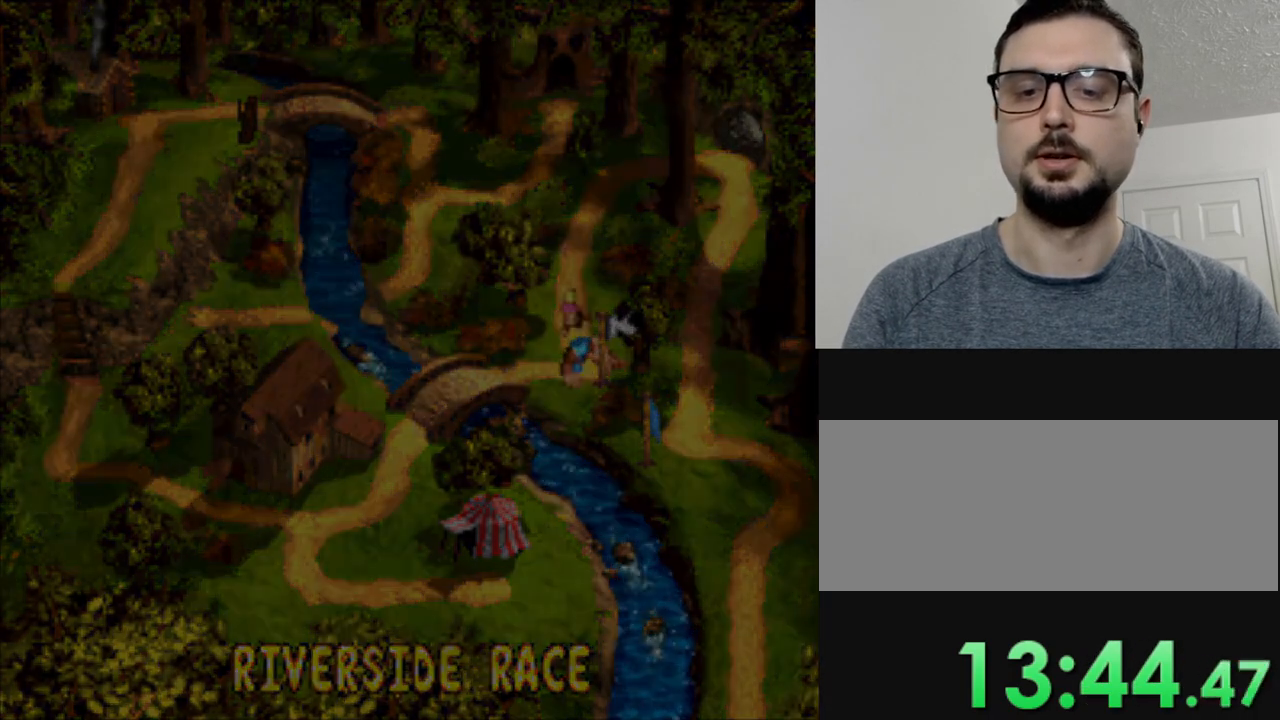
{"buttons": ["Y"], "events": [[67, "B", "up"], [167, "Y", "down"]]}
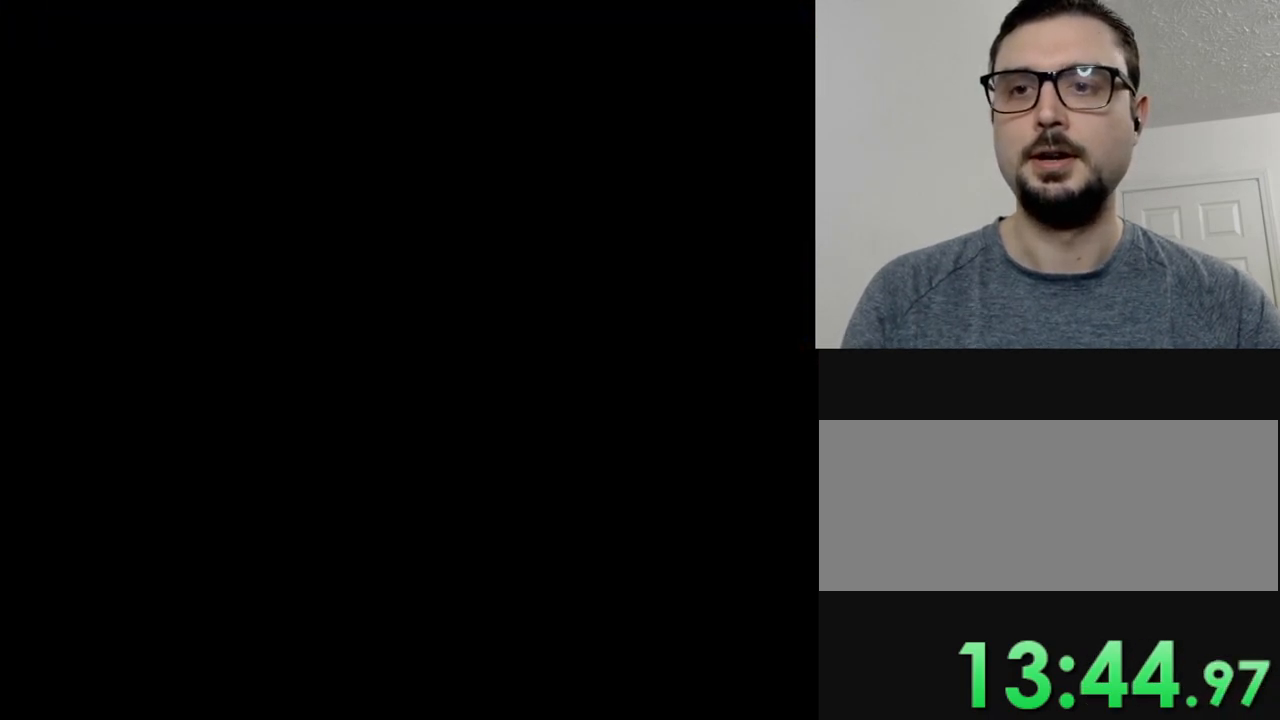
{"buttons": ["Y"], "events": []}
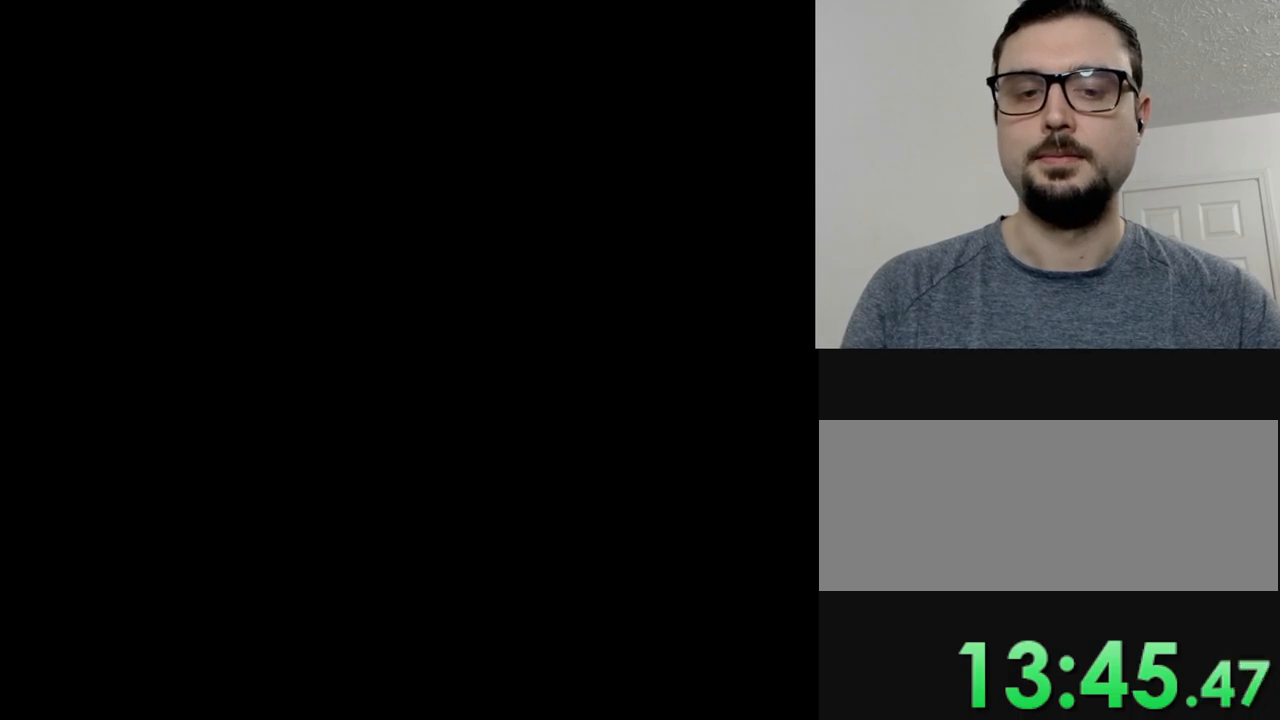
{"buttons": ["Y"], "events": []}
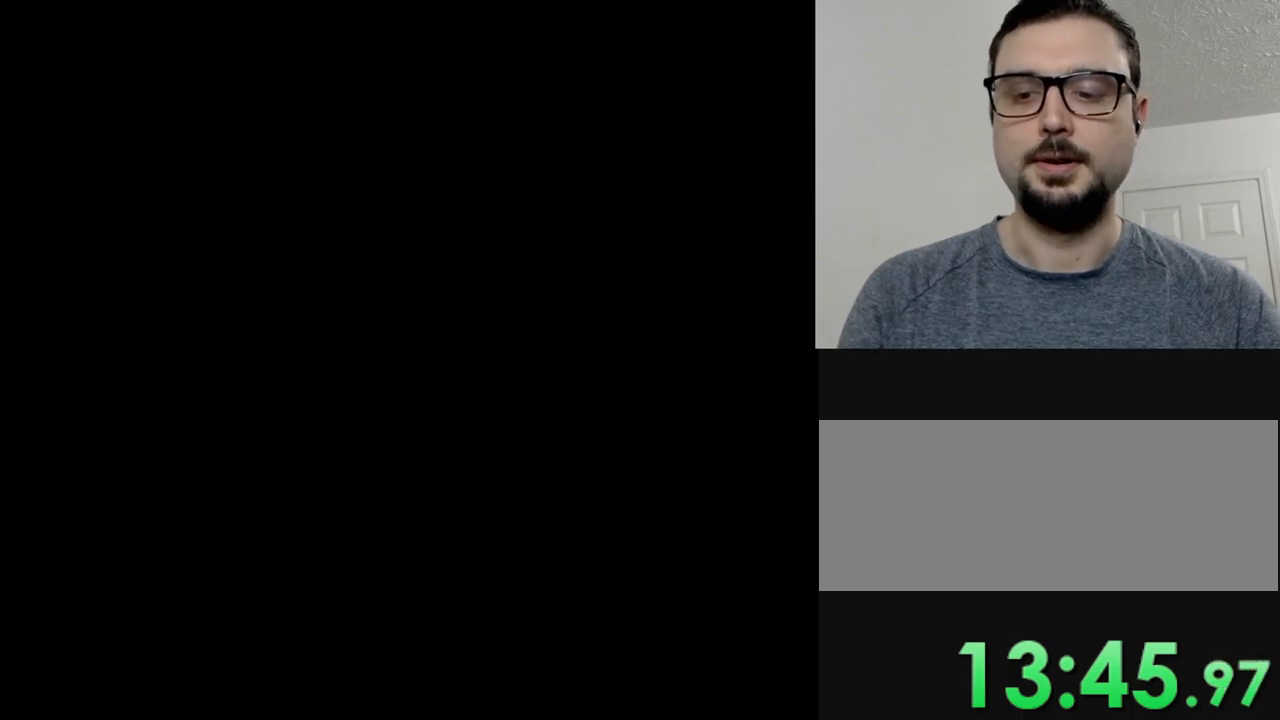
{"buttons": ["Y"], "events": []}
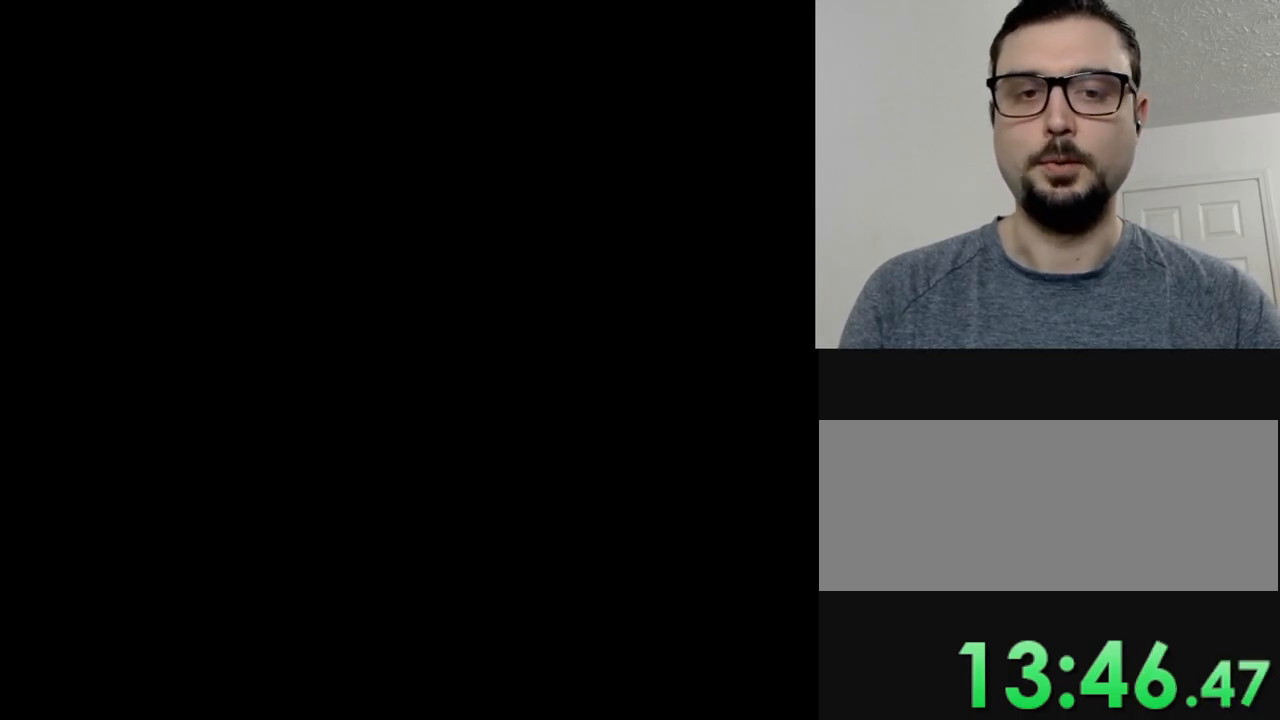
{"buttons": ["Y"], "events": []}
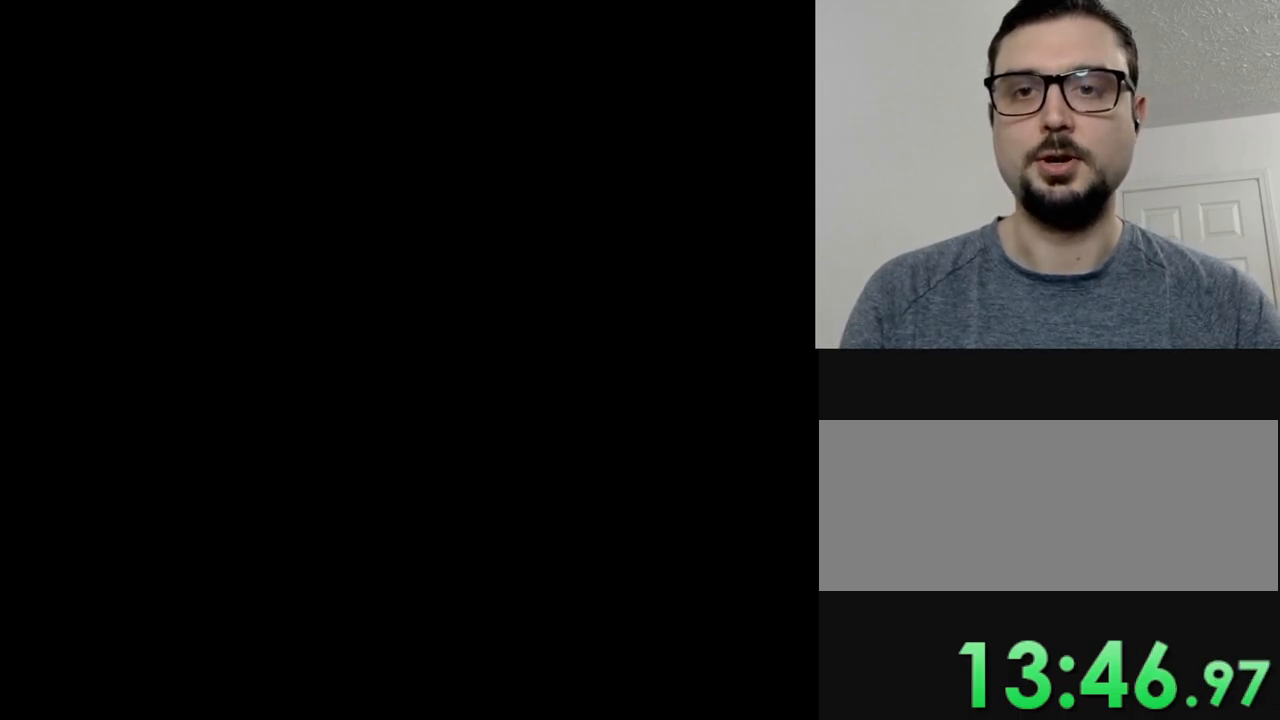
{"buttons": ["Y"], "events": []}
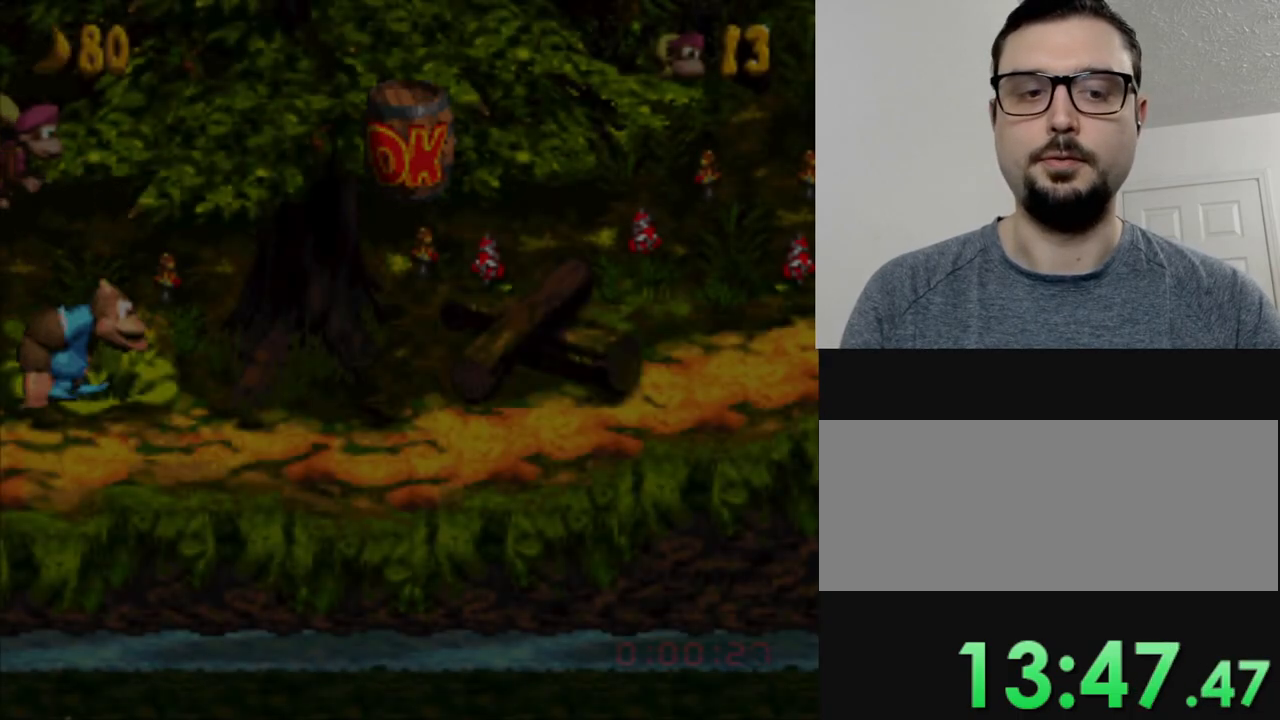
{"buttons": ["Y", "DPAD_RIGHT"], "events": [[101, "DPAD_RIGHT", "down"]]}
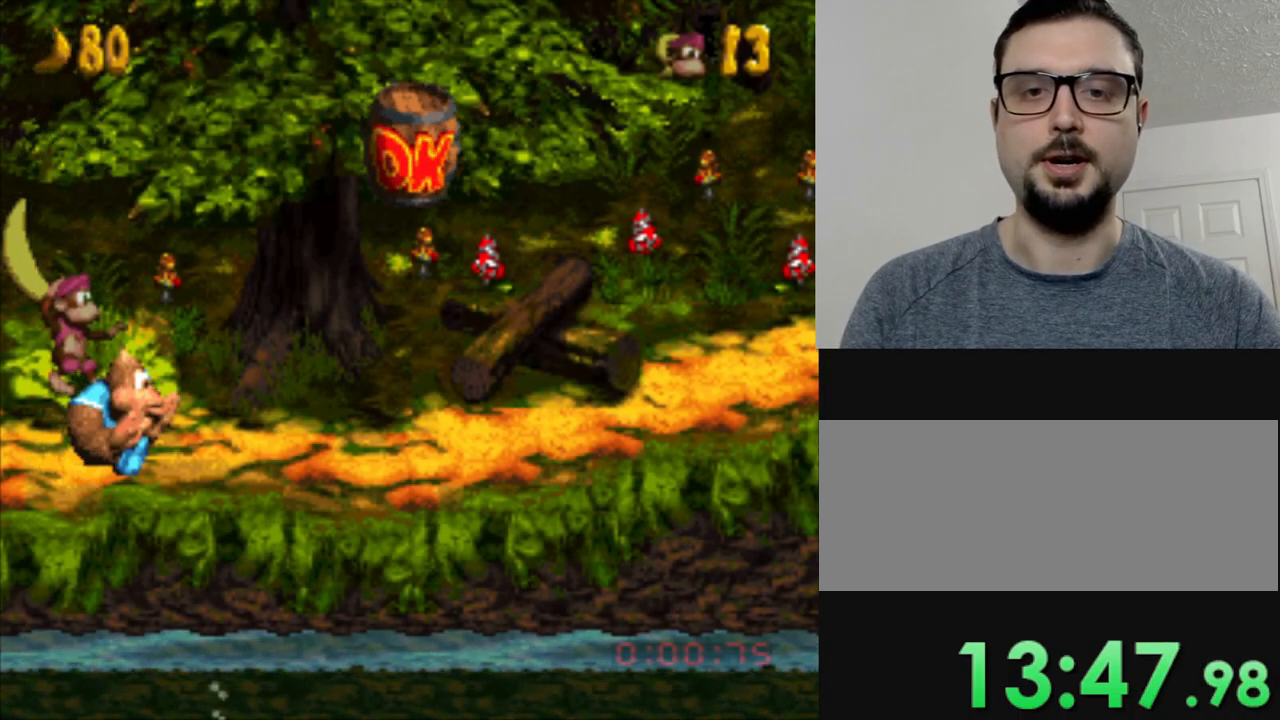
{"buttons": ["Y", "DPAD_RIGHT"], "events": []}
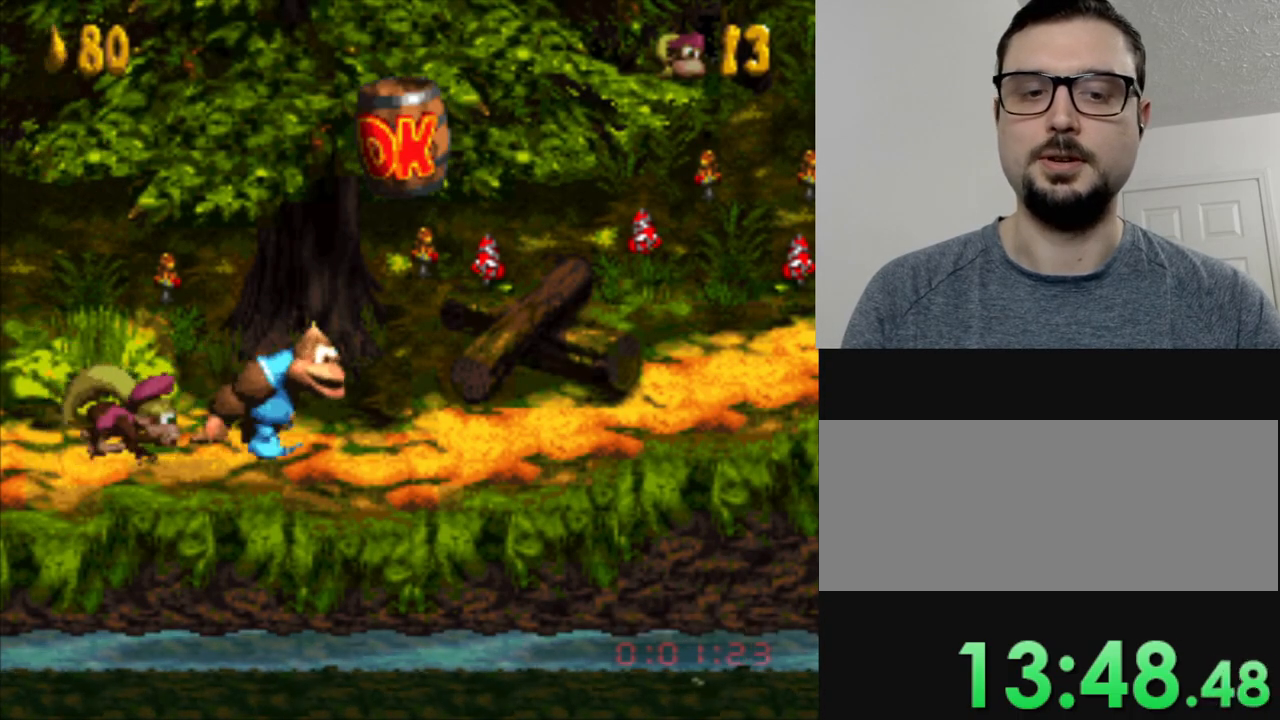
{"buttons": ["Y", "DPAD_RIGHT"], "events": []}
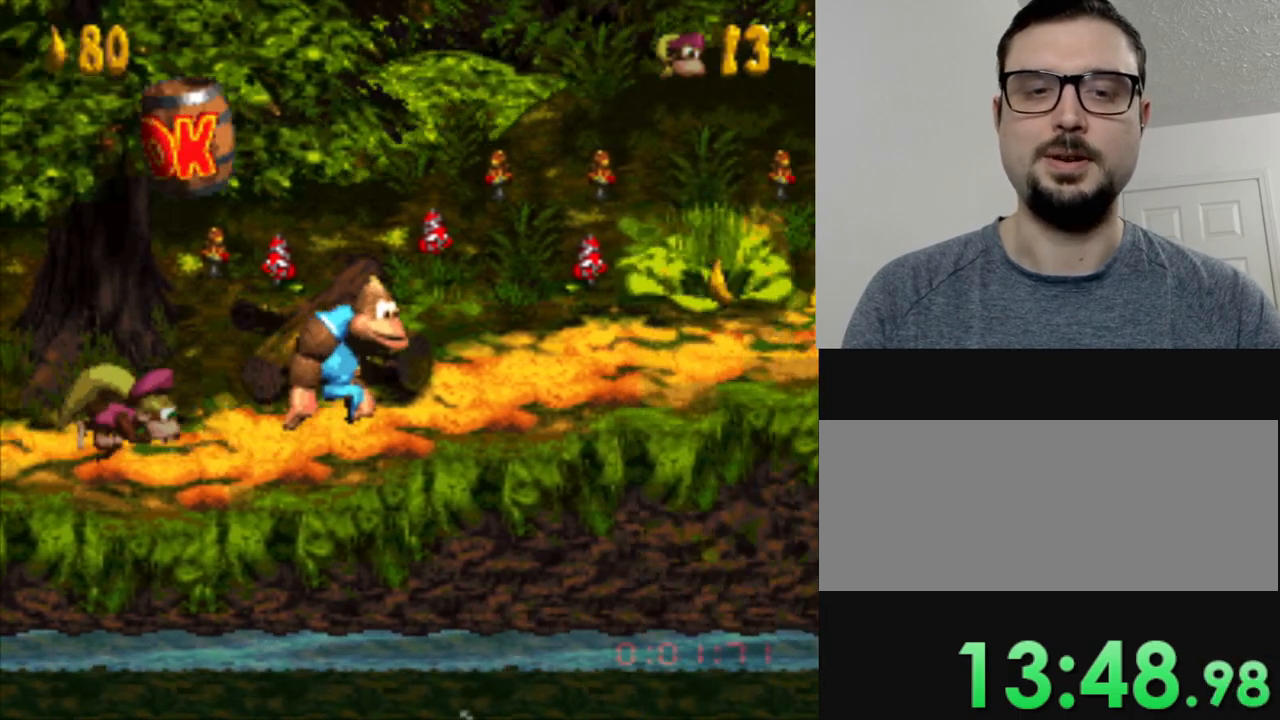
{"buttons": ["Y", "DPAD_RIGHT"], "events": []}
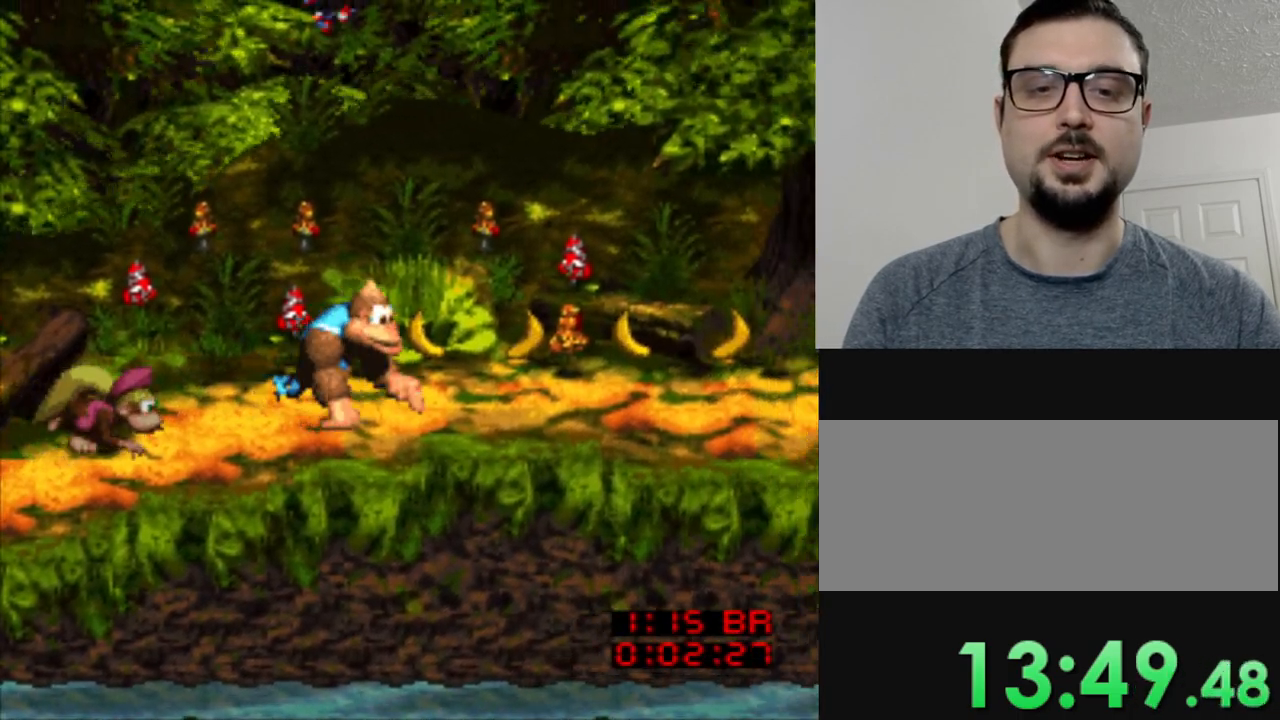
{"buttons": ["Y", "DPAD_RIGHT"], "events": []}
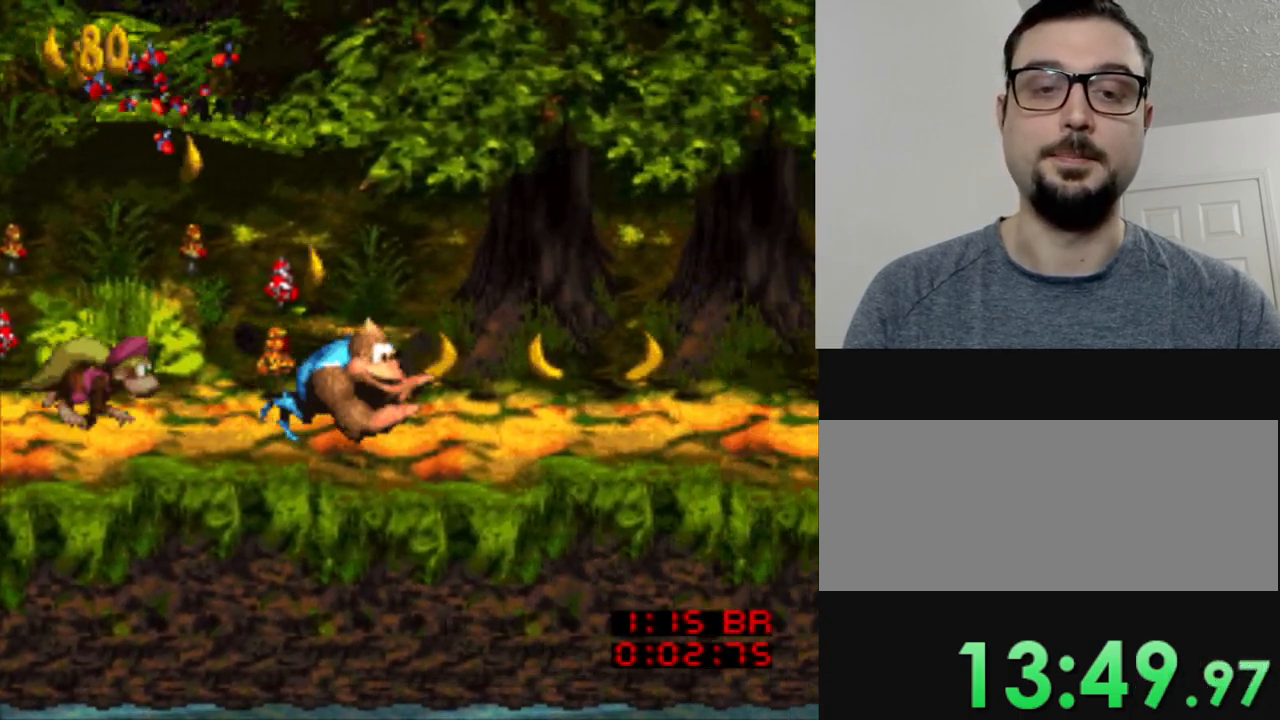
{"buttons": ["Y", "DPAD_RIGHT"], "events": []}
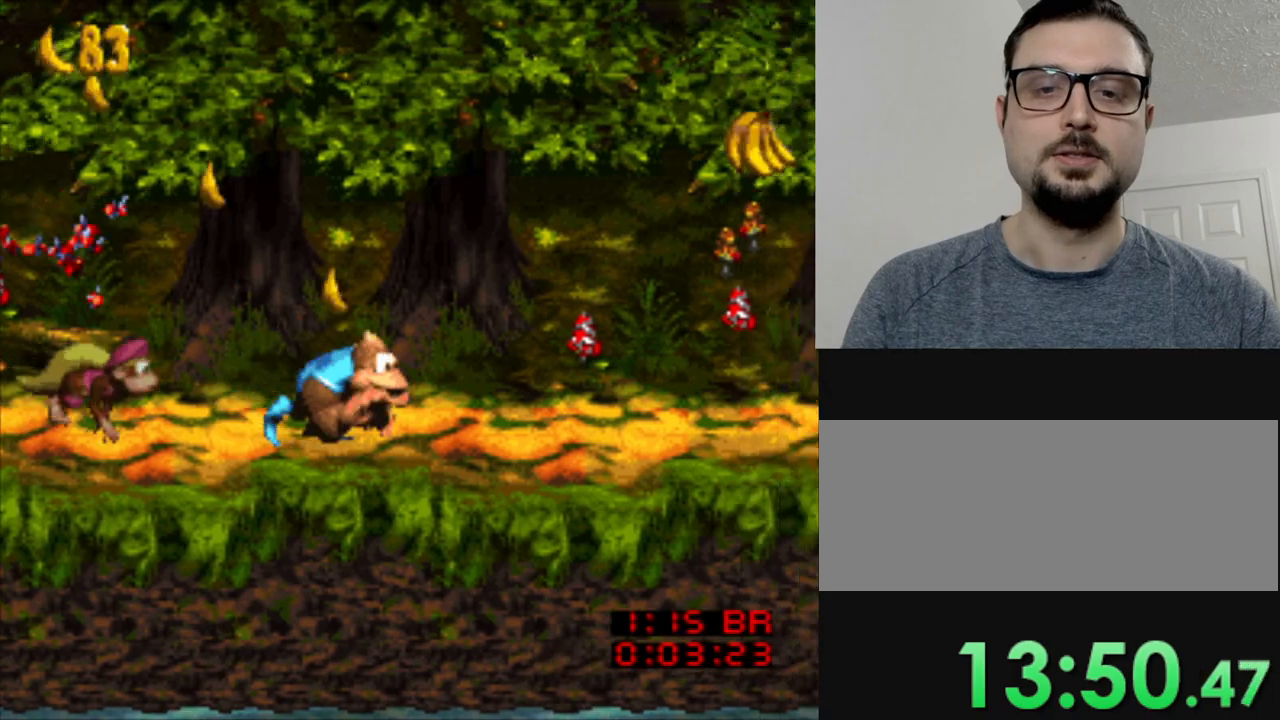
{"buttons": ["Y", "DPAD_RIGHT"], "events": []}
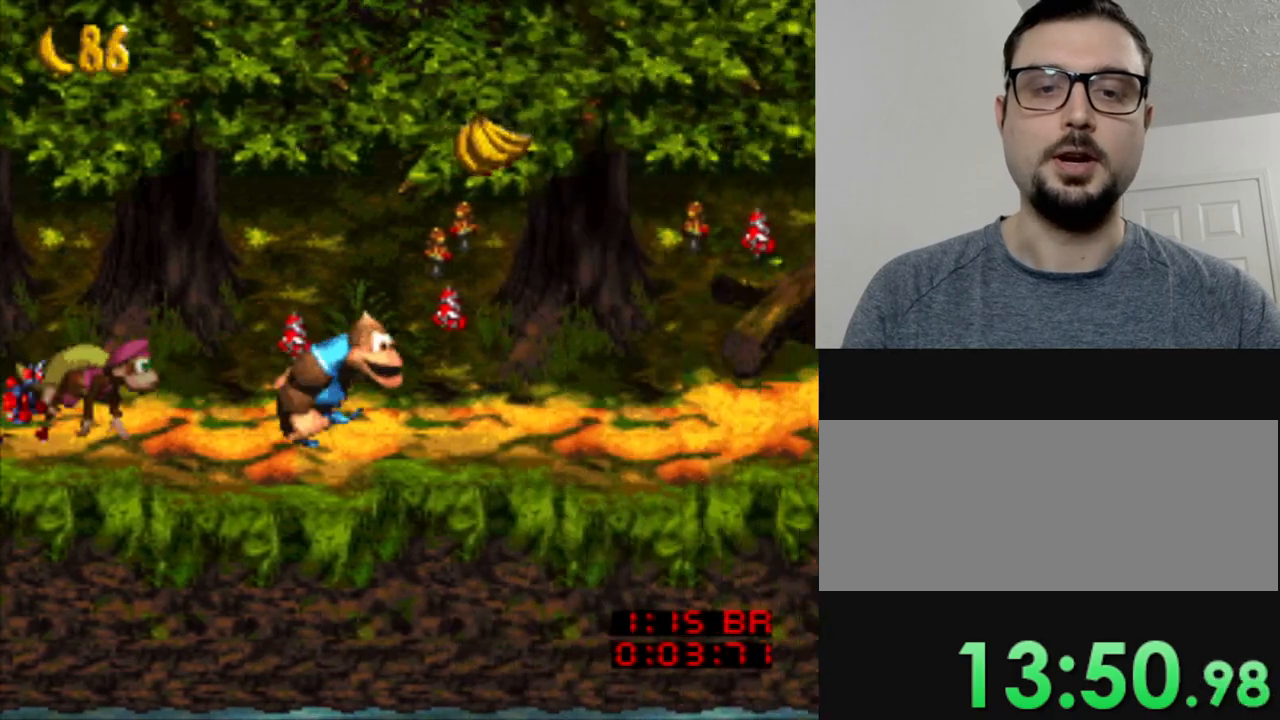
{"buttons": ["Y", "DPAD_RIGHT"], "events": []}
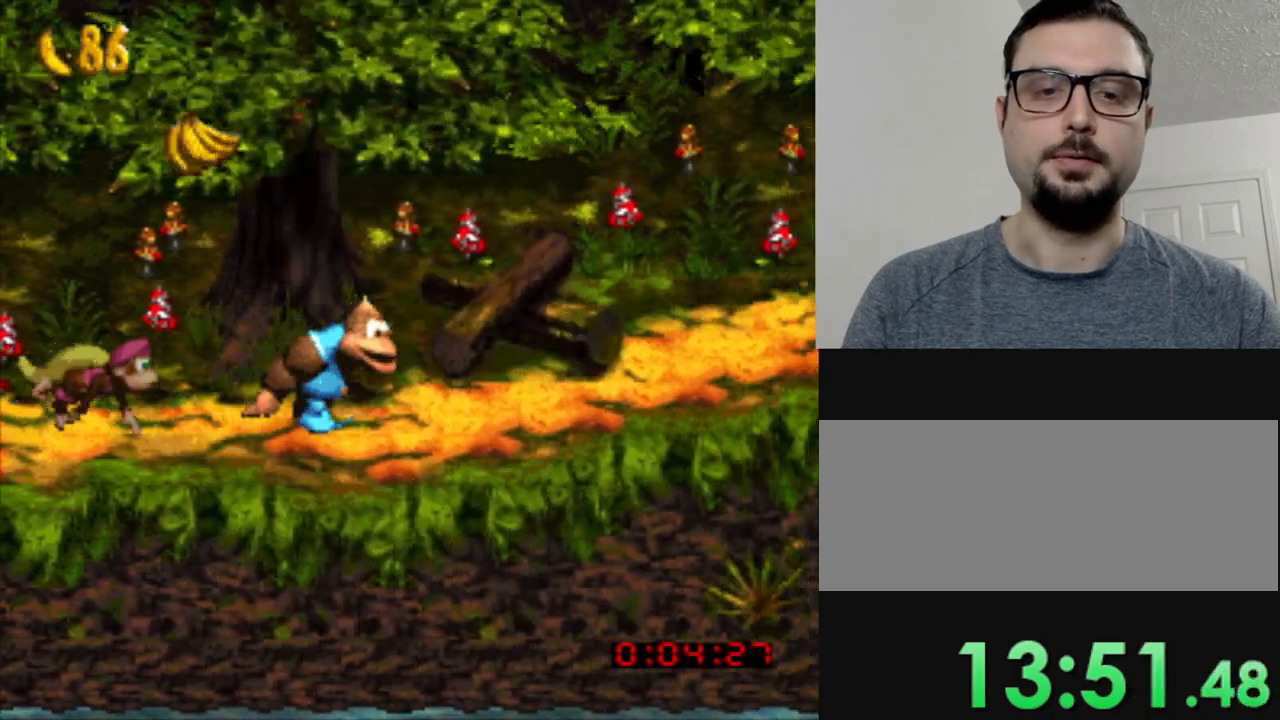
{"buttons": ["Y", "DPAD_RIGHT"], "events": []}
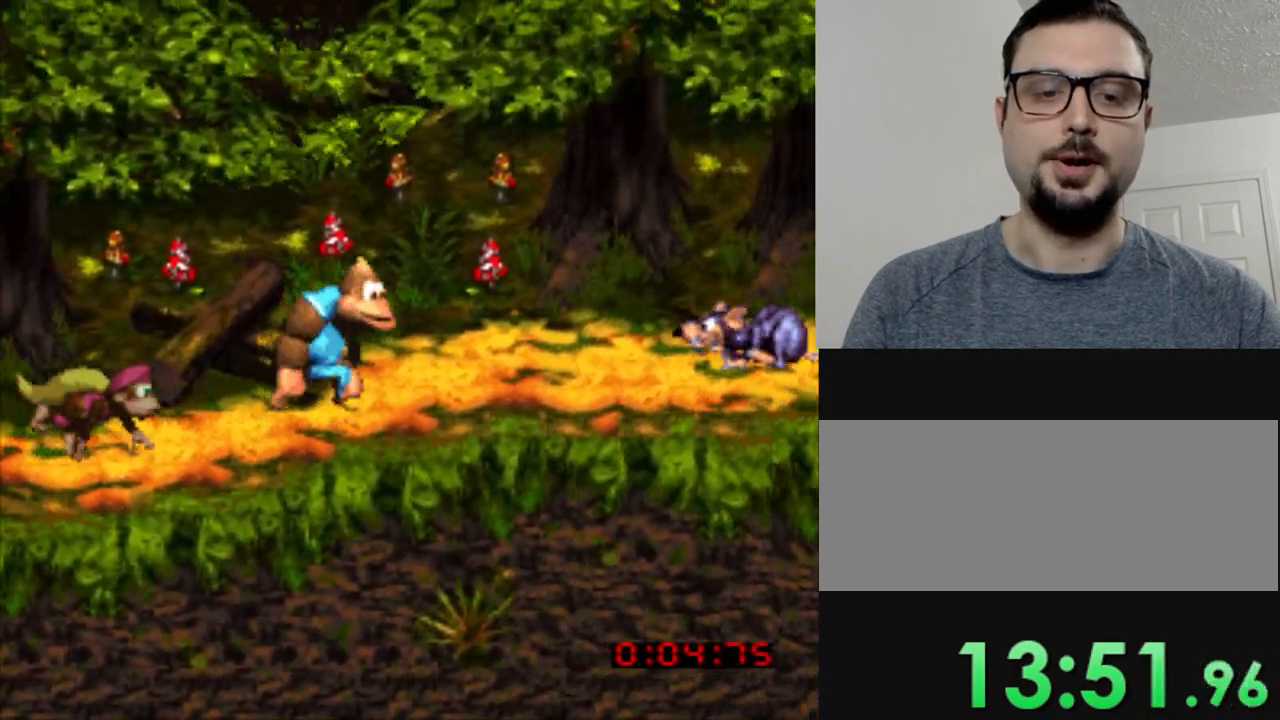
{"buttons": ["B", "Y", "DPAD_RIGHT"], "events": [[301, "B", "down"]]}
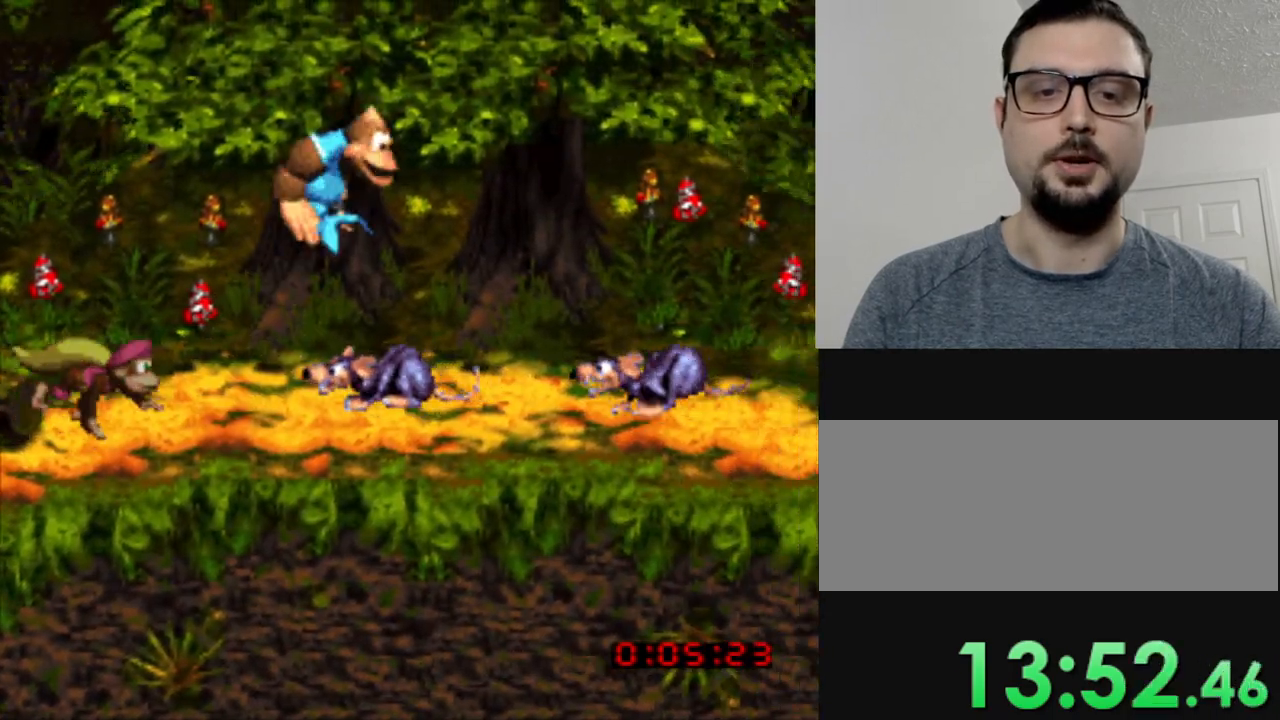
{"buttons": ["Y", "DPAD_RIGHT"], "events": [[167, "B", "up"]]}
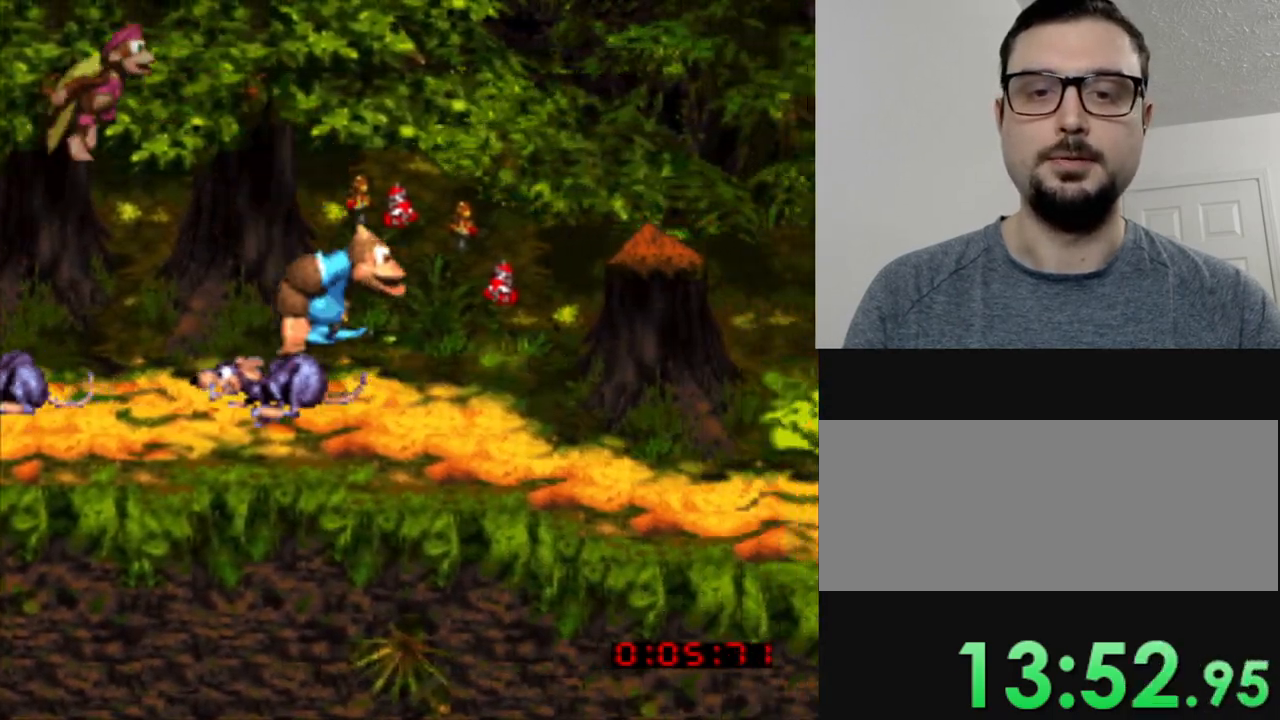
{"buttons": ["Y", "DPAD_RIGHT"], "events": []}
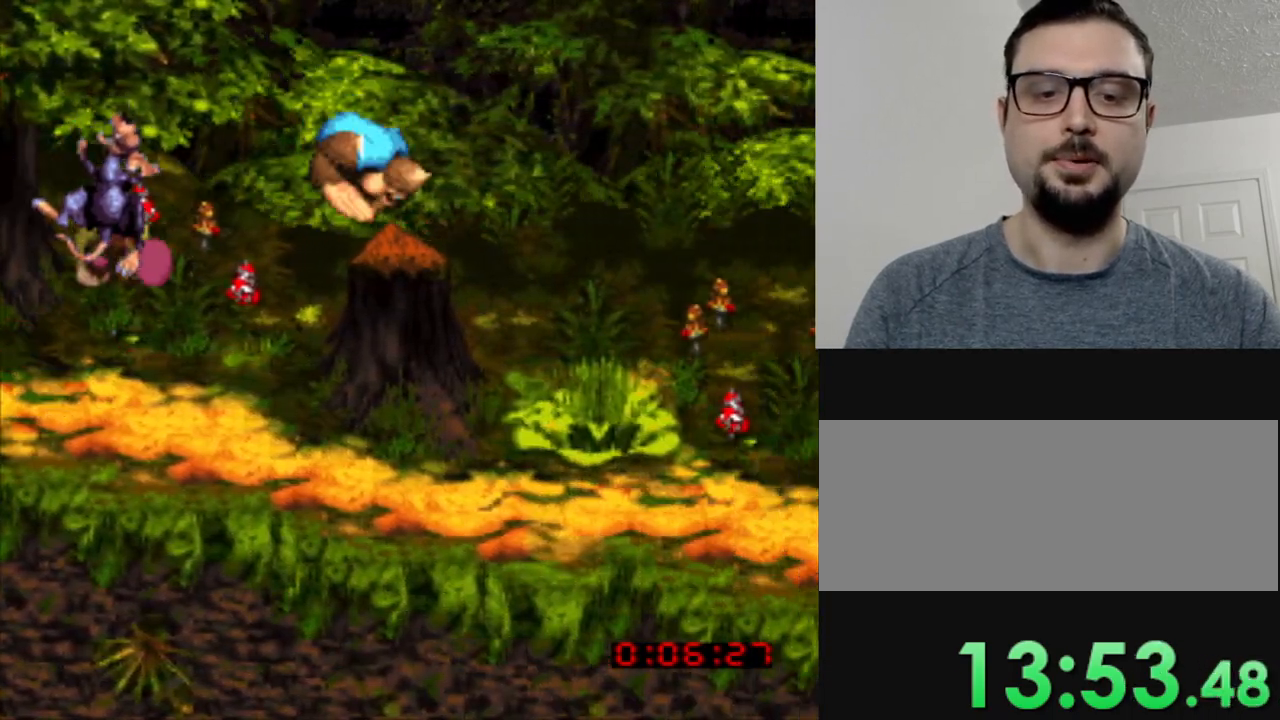
{"buttons": ["Y", "DPAD_RIGHT"], "events": []}